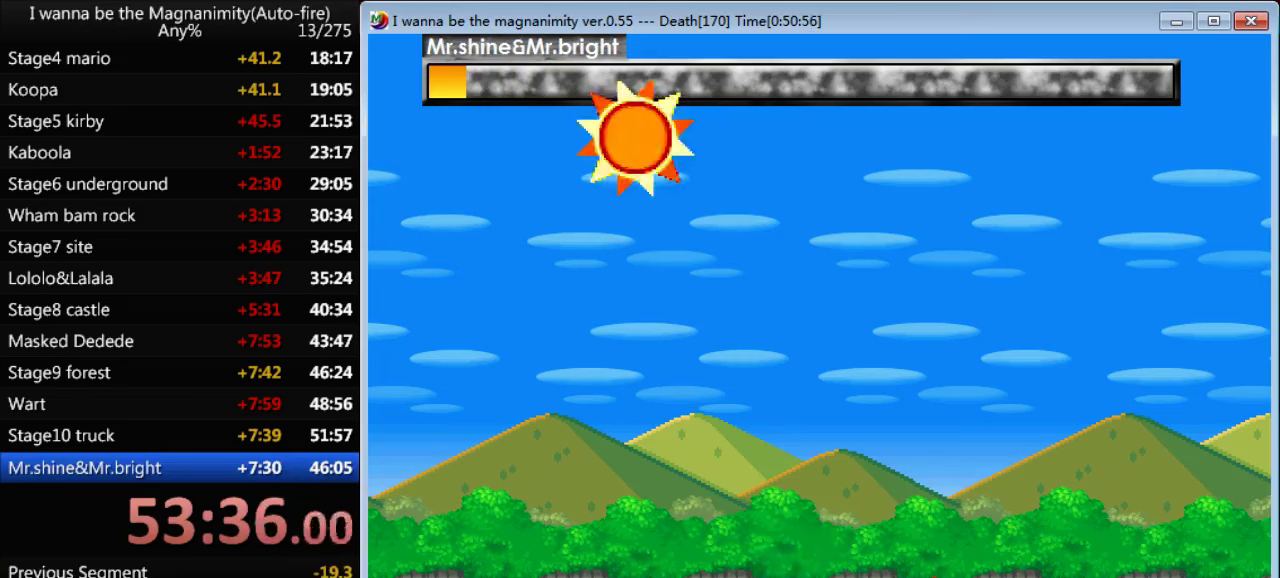
Gameplay with keyboard; each line is a JSON object with the keys held at the frame after it. "events" lists presses ("down") and releases ("up") of "down", "left", "q", "r", "right", "shift", "up" and "z" between this image and that frame as [ms after this image, input, new state], when the widget could be followed in between. No other keys are recorded. Mouse input is not recorded.
{"keys": [], "events": [[67, "z", "up"], [134, "z", "down"], [200, "z", "up"], [267, "z", "down"], [300, "z", "up"]]}
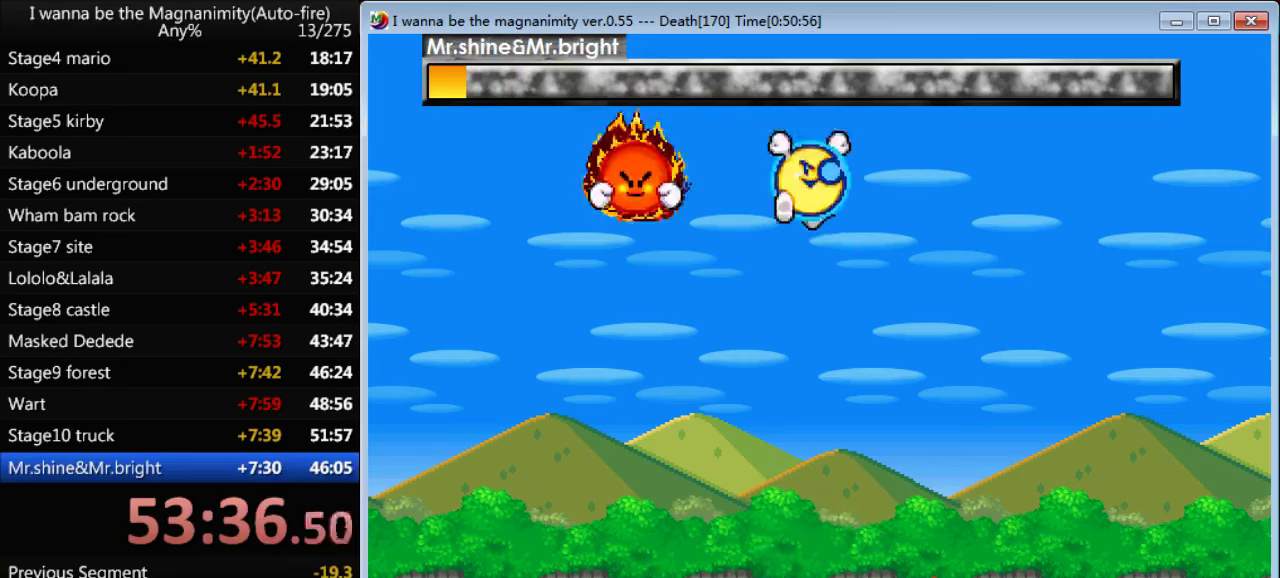
{"keys": [], "events": [[34, "shift", "down"], [67, "left", "down"], [267, "shift", "up"], [300, "z", "down"], [367, "left", "up"], [367, "z", "up"], [434, "z", "down"], [467, "z", "up"]]}
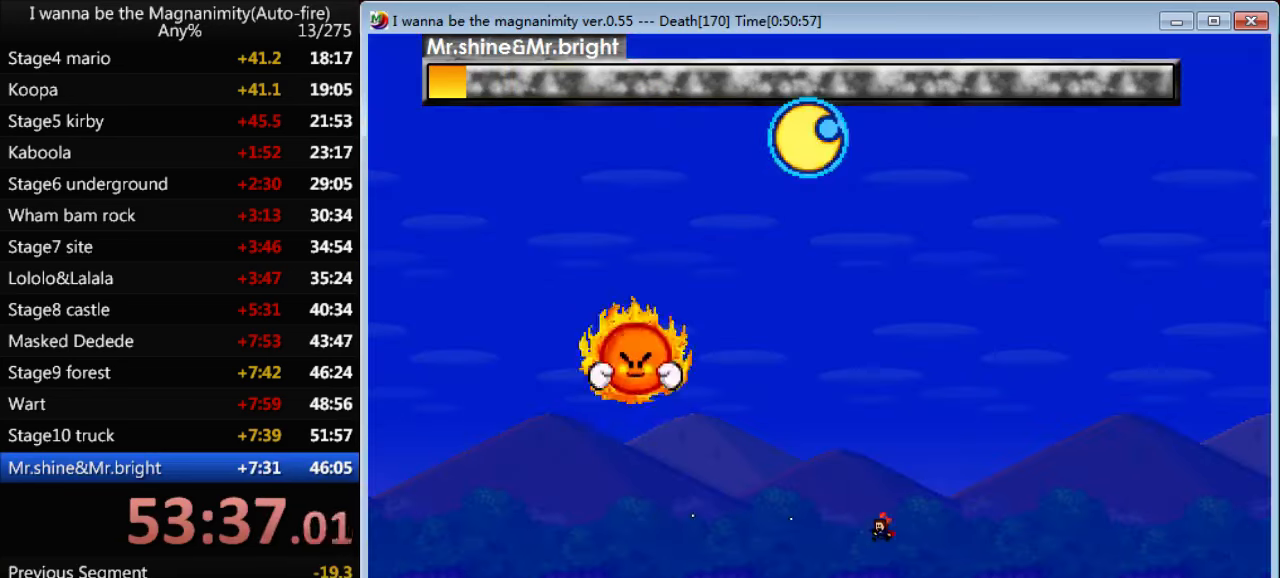
{"keys": ["z"], "events": [[67, "z", "down"], [100, "left", "down"], [134, "z", "up"], [200, "z", "down"], [234, "left", "up"], [267, "z", "up"], [334, "z", "down"], [400, "z", "up"], [500, "z", "down"]]}
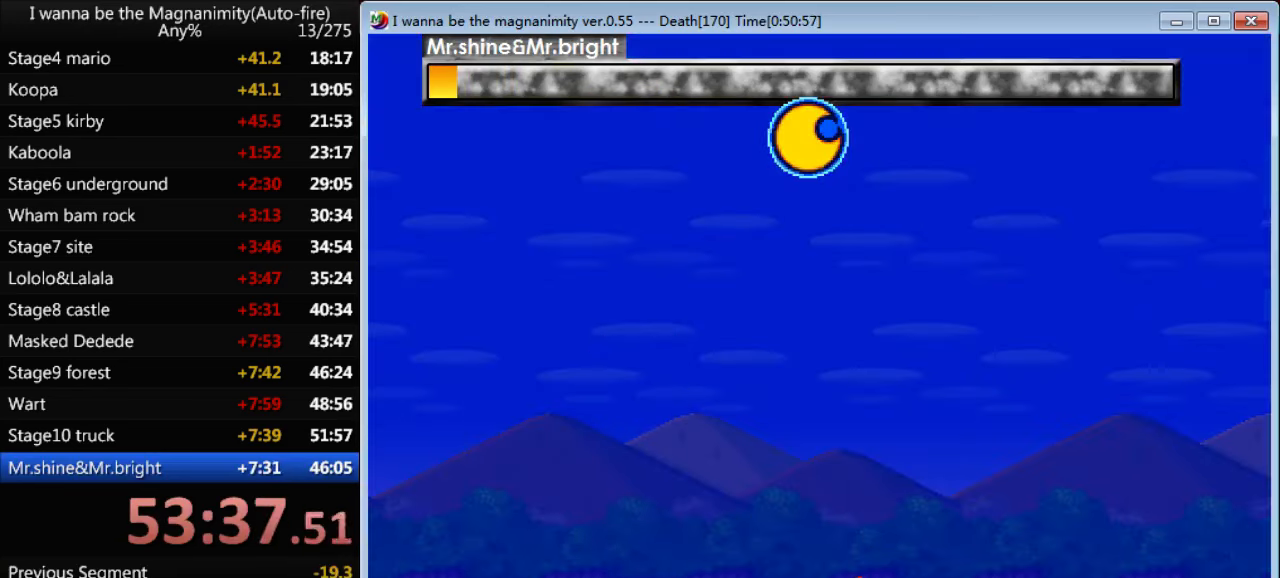
{"keys": [], "events": [[34, "z", "up"], [134, "left", "down"], [134, "z", "down"], [200, "left", "up"], [200, "z", "up"], [300, "z", "down"], [367, "z", "up"]]}
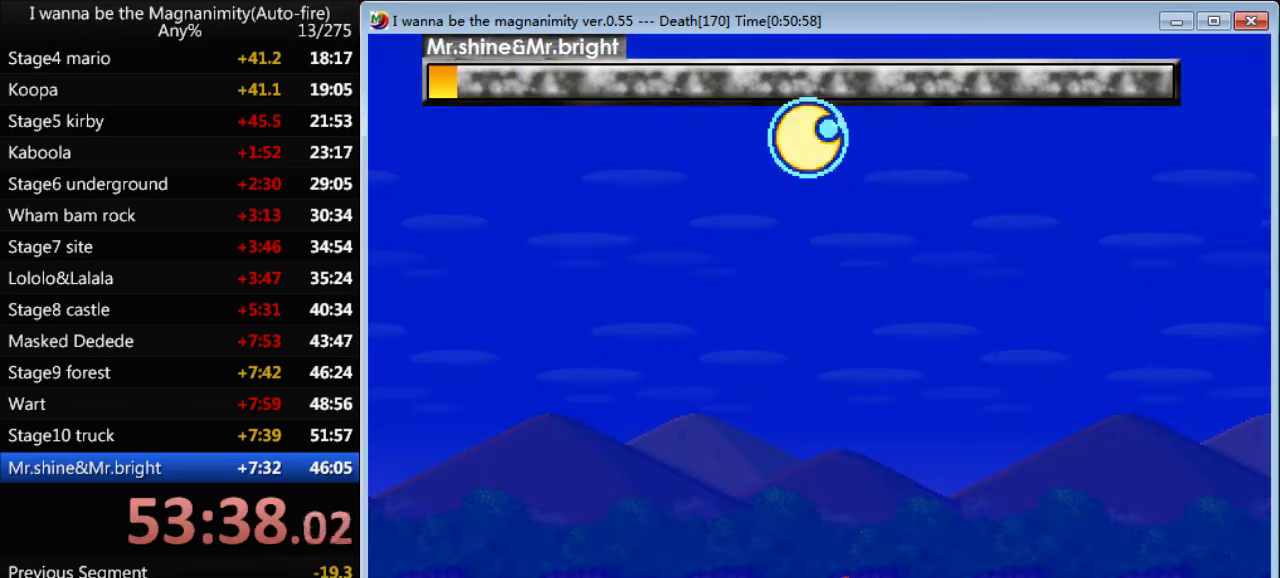
{"keys": ["z"], "events": [[34, "z", "down"], [134, "z", "up"], [200, "z", "down"], [267, "z", "up"], [334, "z", "down"], [400, "z", "up"], [500, "z", "down"]]}
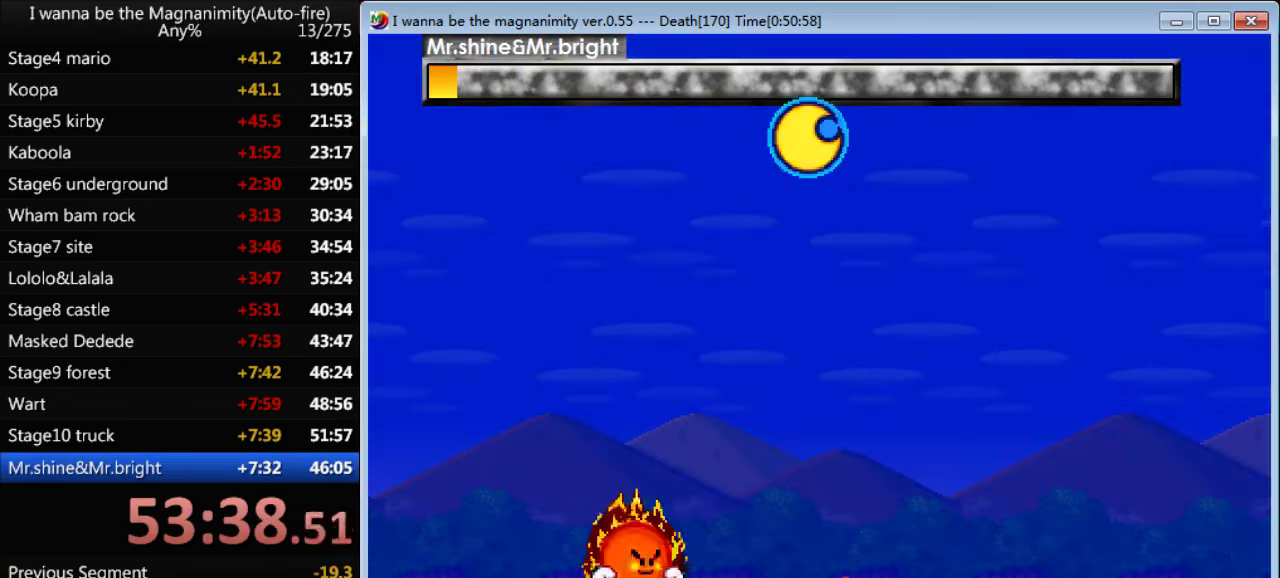
{"keys": [], "events": [[67, "z", "up"], [167, "shift", "down"], [167, "z", "down"], [200, "z", "up"], [267, "shift", "up"], [300, "z", "down"], [367, "z", "up"]]}
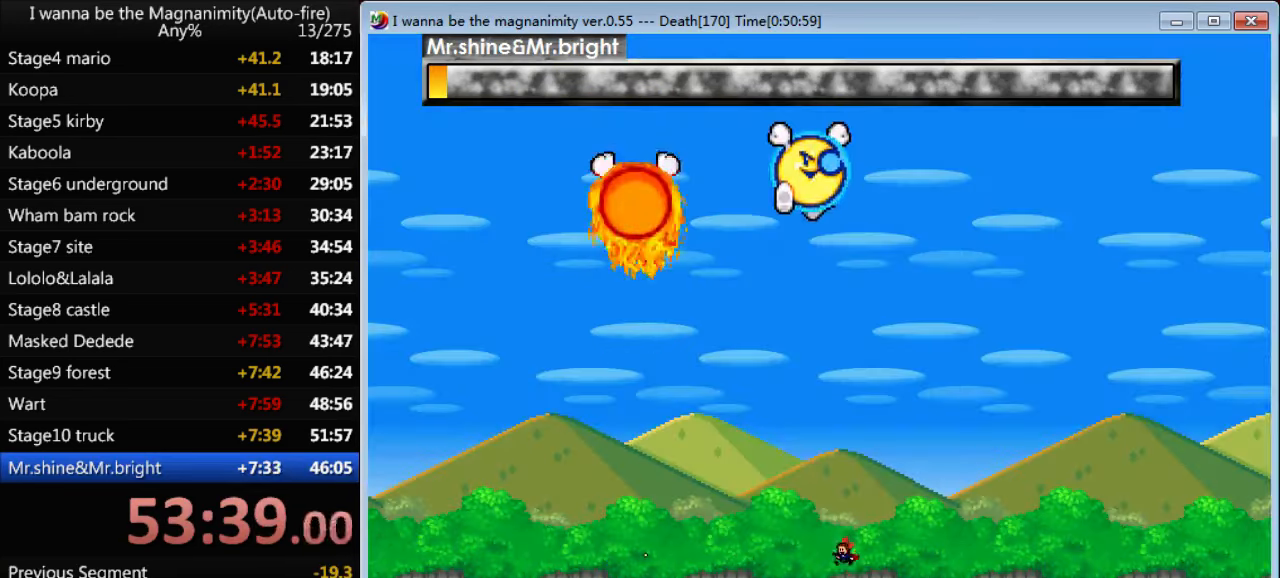
{"keys": ["right"], "events": [[34, "left", "down"], [234, "left", "up"], [234, "right", "down"]]}
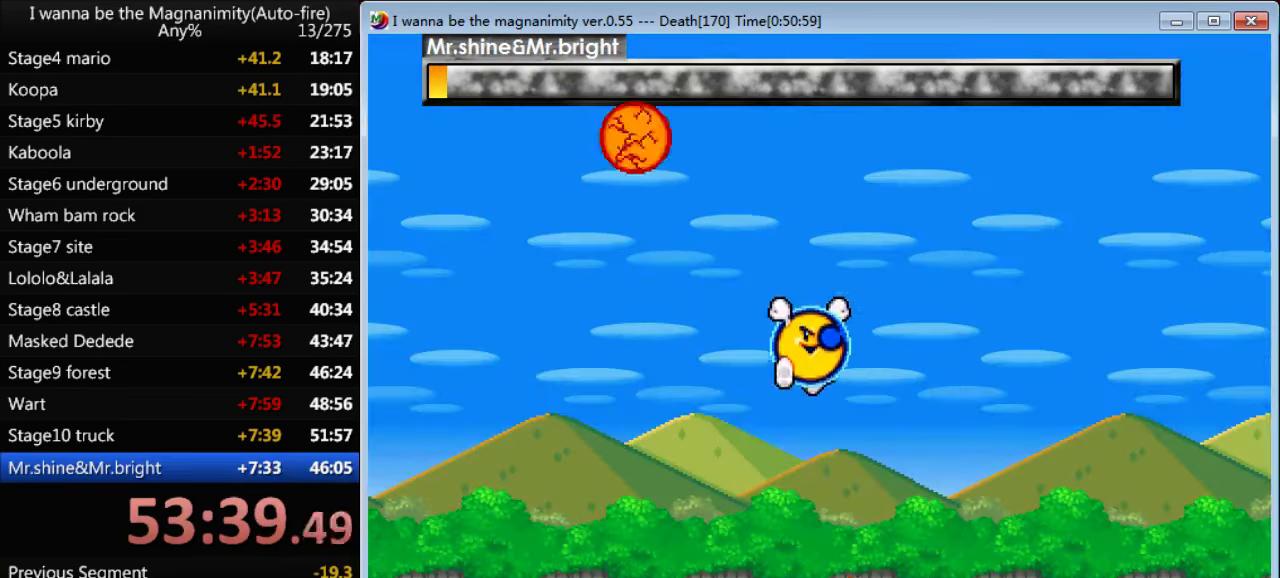
{"keys": ["z"], "events": [[300, "left", "down"], [334, "right", "up"], [367, "left", "up"], [367, "z", "down"], [400, "z", "up"], [467, "z", "down"]]}
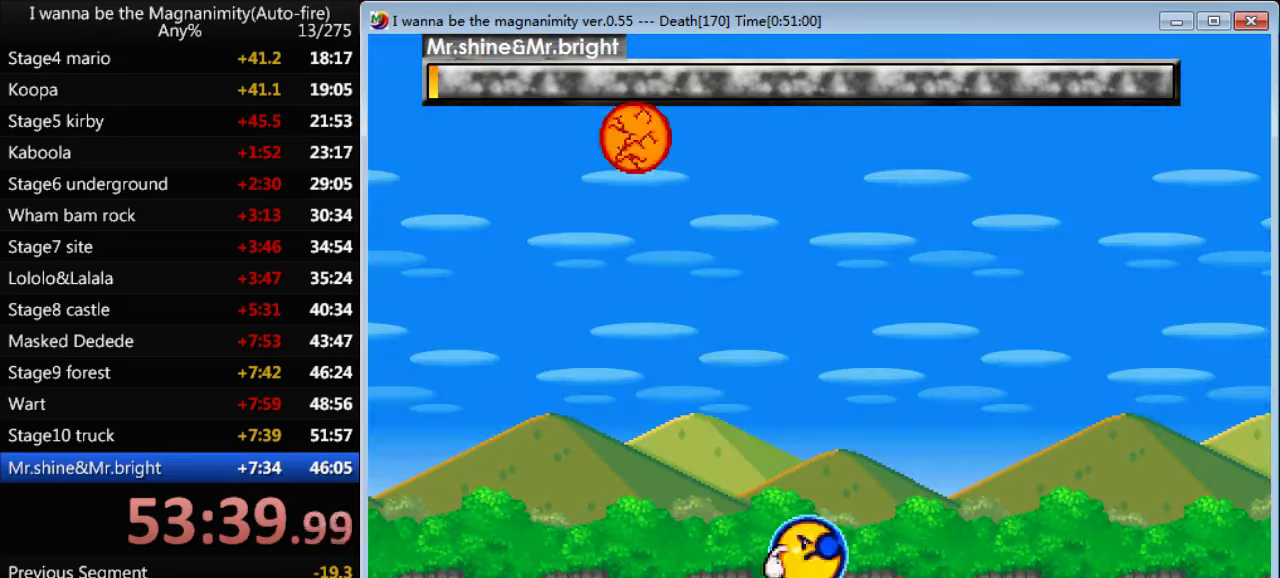
{"keys": ["right"], "events": [[34, "z", "up"], [134, "right", "down"]]}
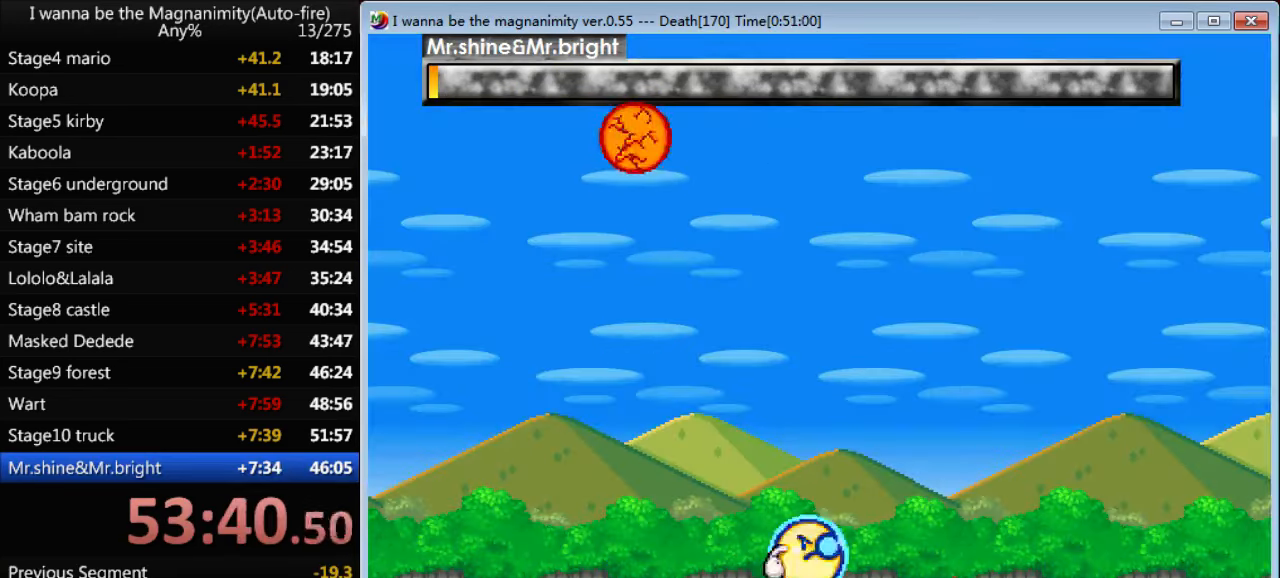
{"keys": [], "events": [[34, "left", "down"], [34, "right", "up"], [34, "z", "down"], [67, "z", "up"], [100, "left", "up"], [167, "z", "down"], [233, "z", "up"], [300, "z", "down"], [366, "z", "up"], [433, "z", "down"], [500, "z", "up"]]}
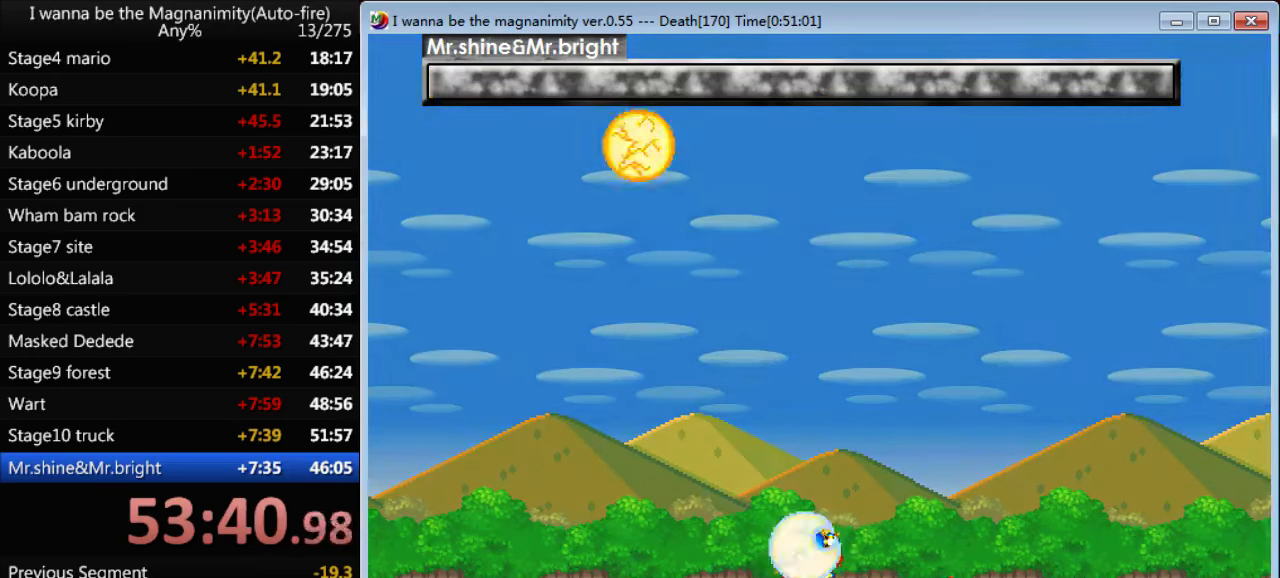
{"keys": ["left"], "events": [[66, "z", "down"], [133, "z", "up"], [166, "left", "down"]]}
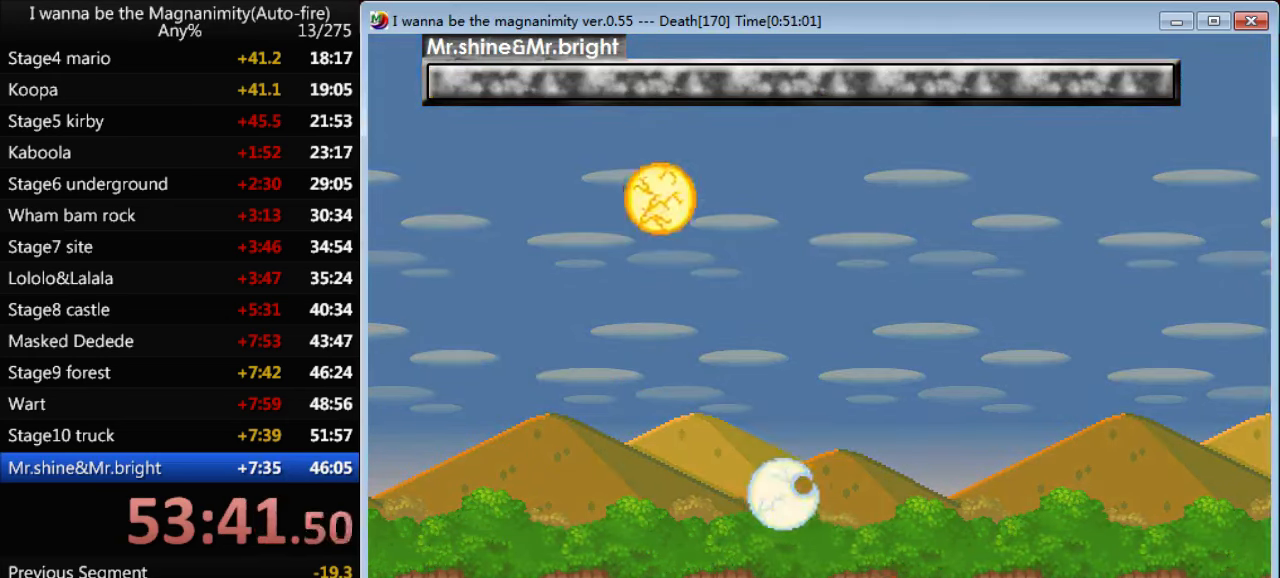
{"keys": ["left"], "events": []}
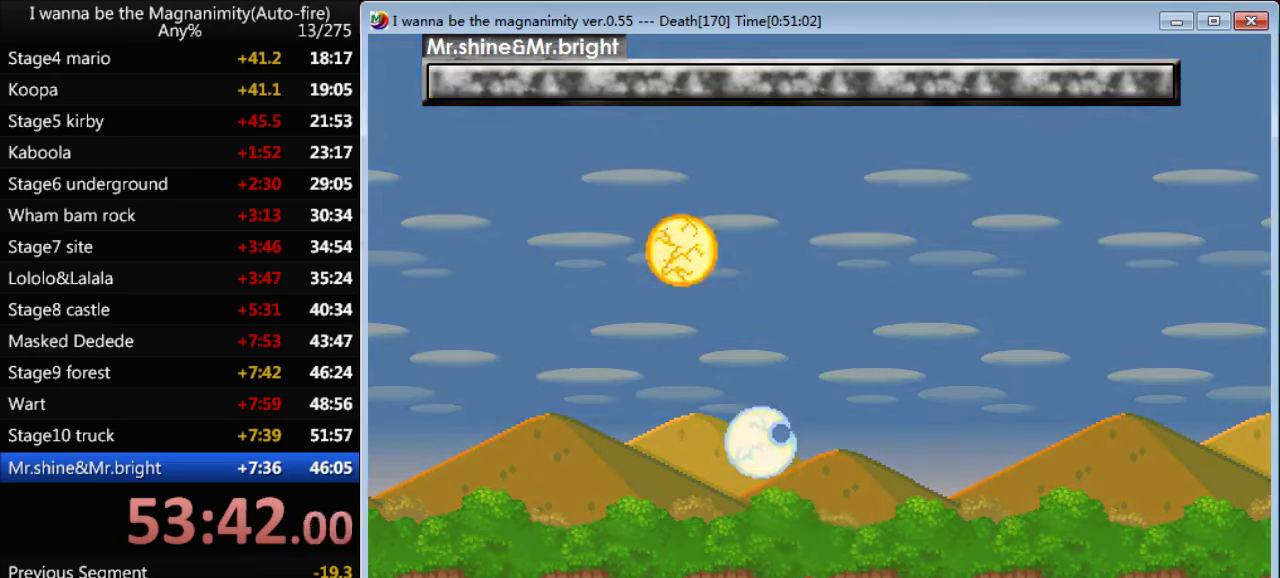
{"keys": [], "events": [[466, "left", "up"]]}
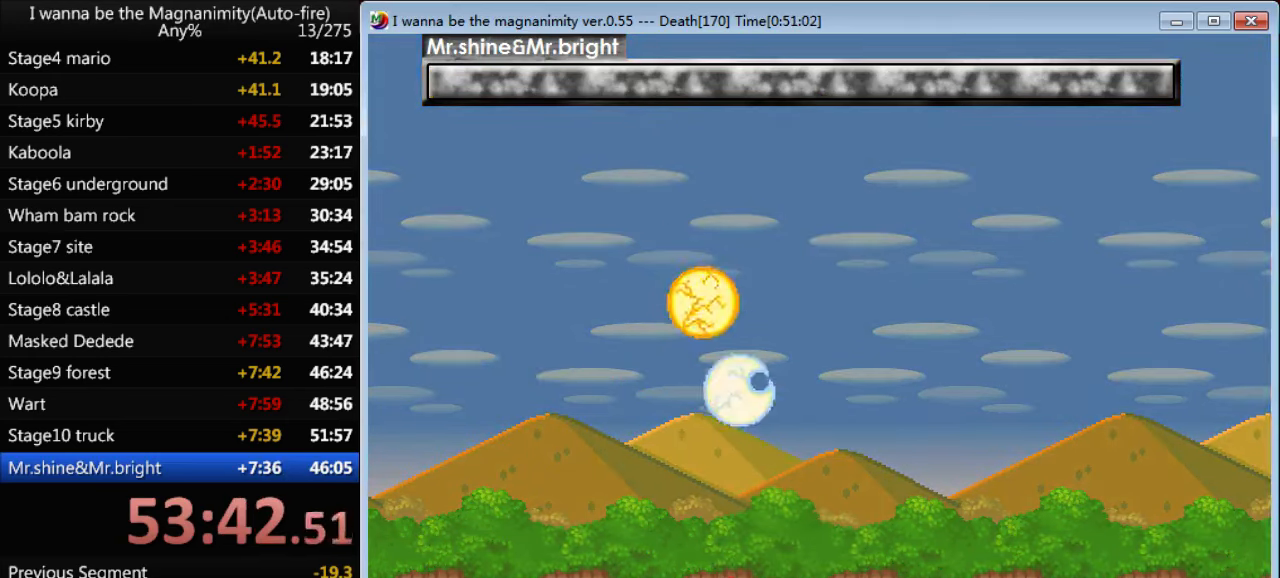
{"keys": ["shift"], "events": [[500, "shift", "down"]]}
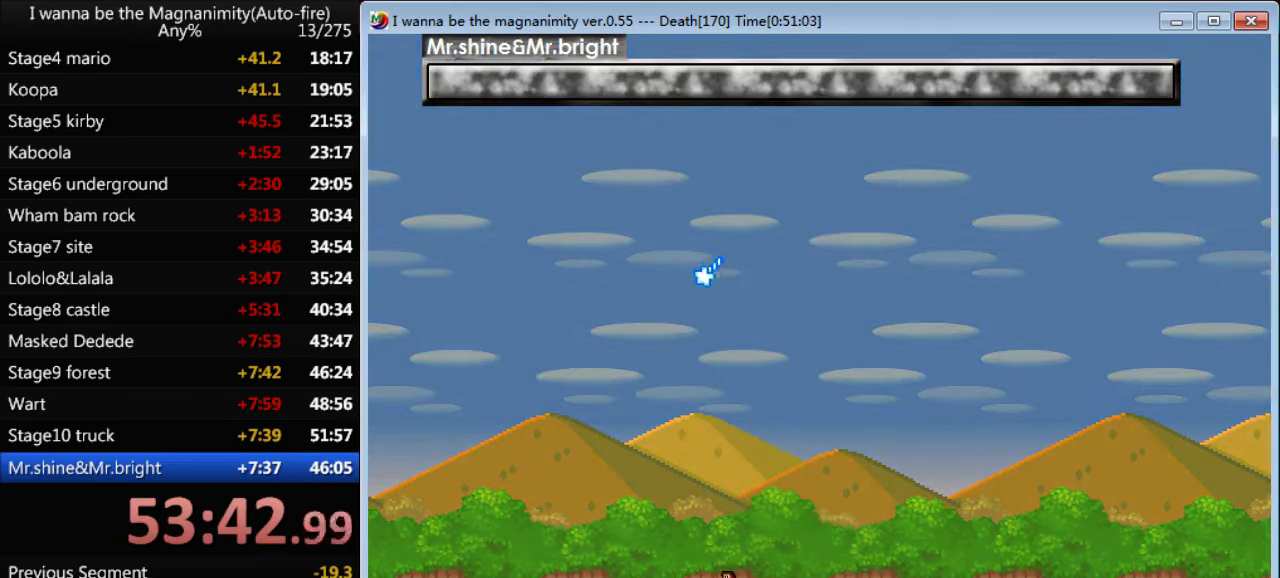
{"keys": ["shift"], "events": [[233, "left", "down"], [266, "shift", "up"], [333, "left", "up"], [366, "shift", "down"]]}
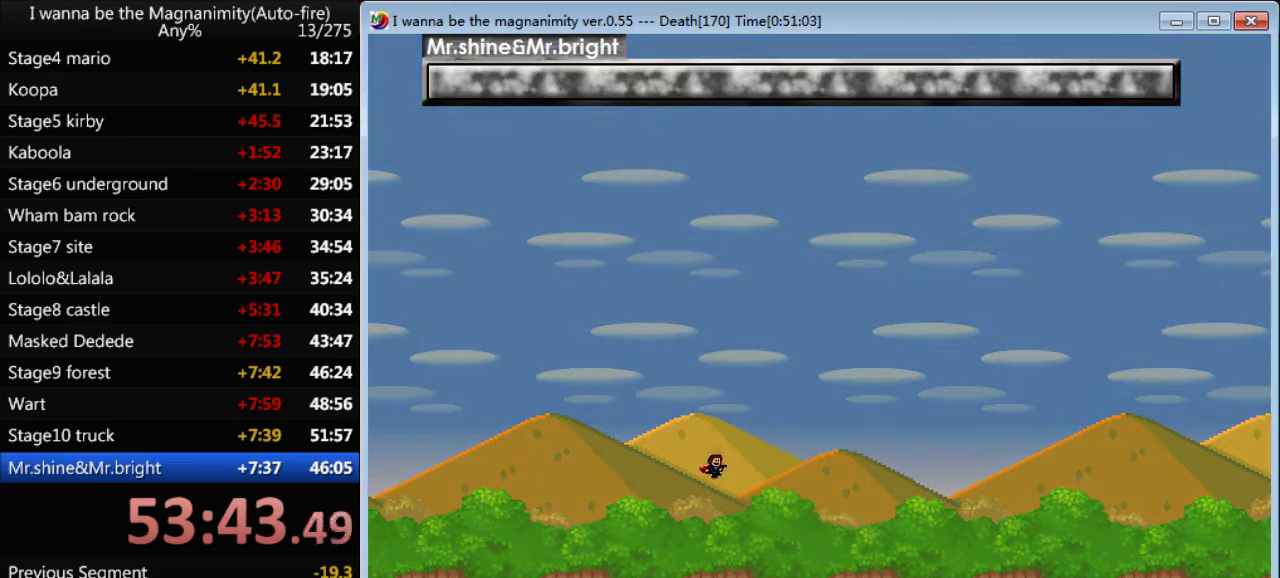
{"keys": [], "events": [[100, "shift", "up"]]}
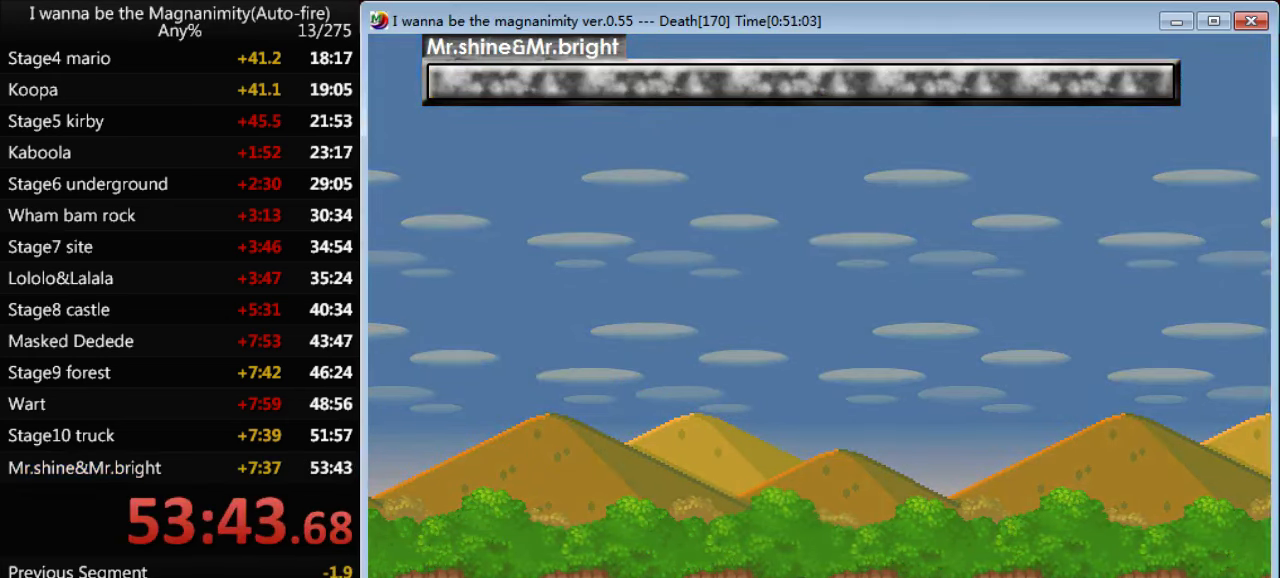
{"keys": [], "events": []}
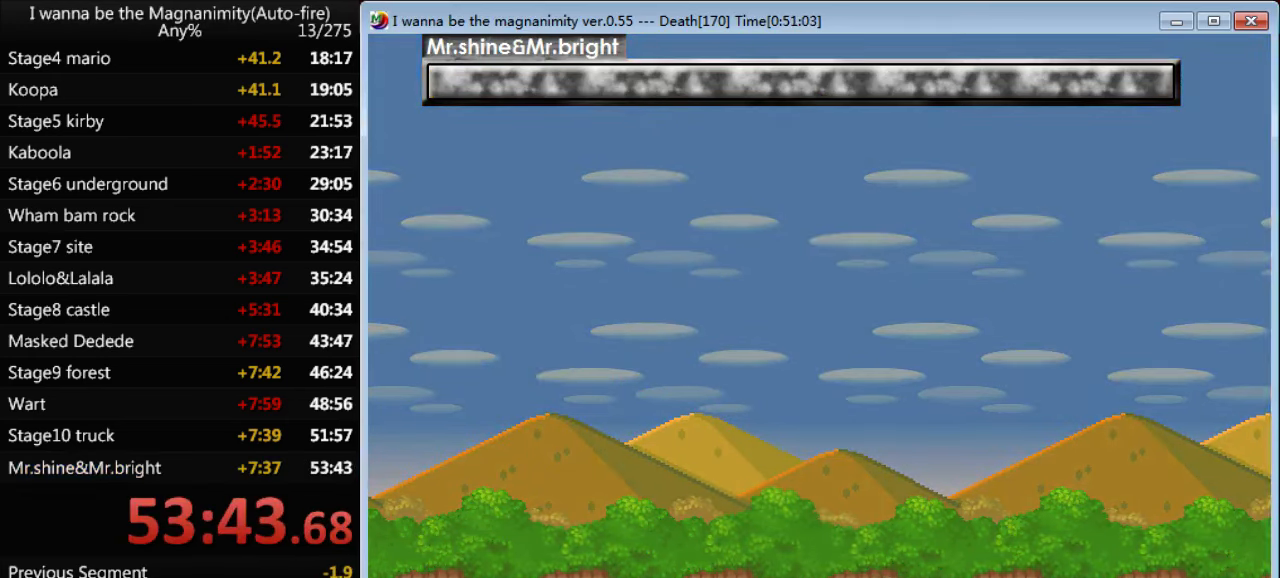
{"keys": [], "events": []}
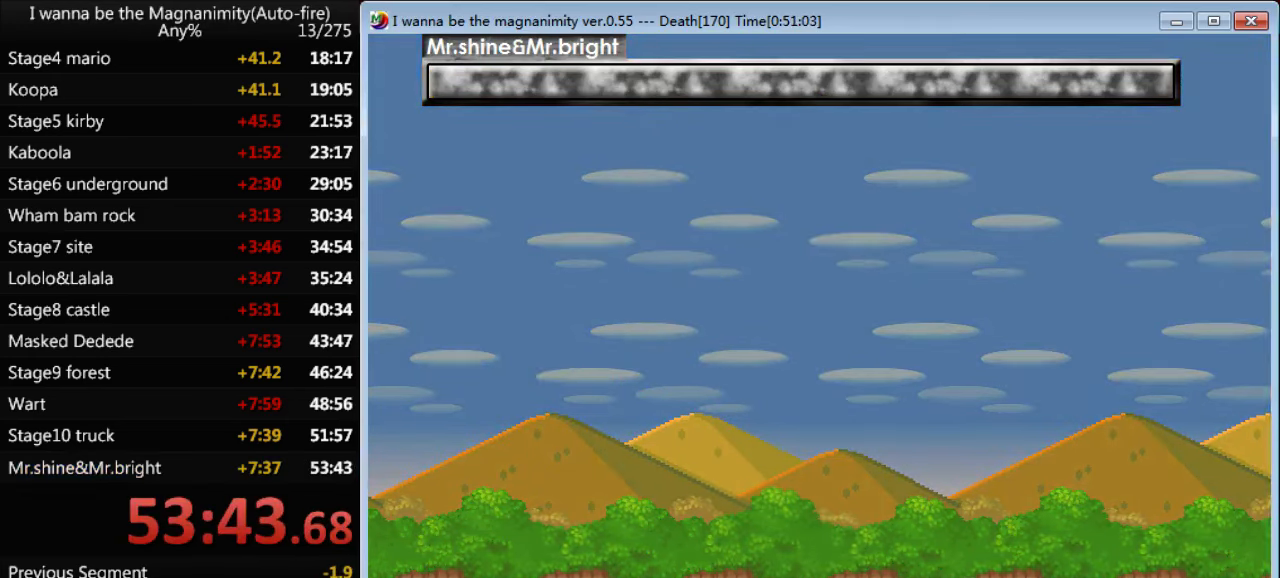
{"keys": [], "events": []}
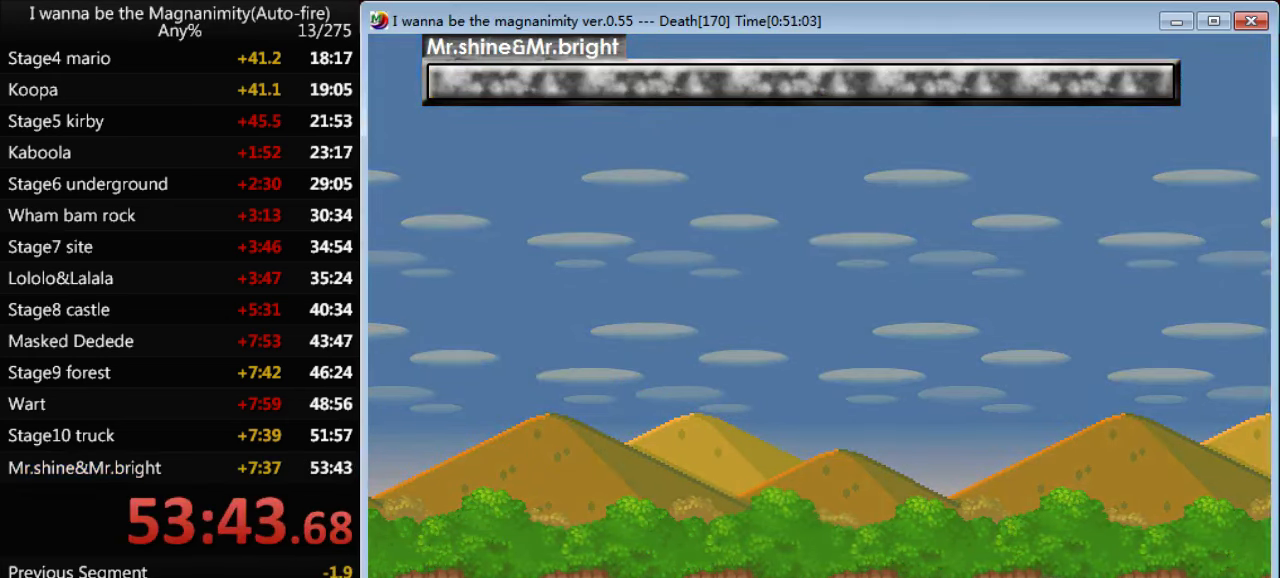
{"keys": [], "events": []}
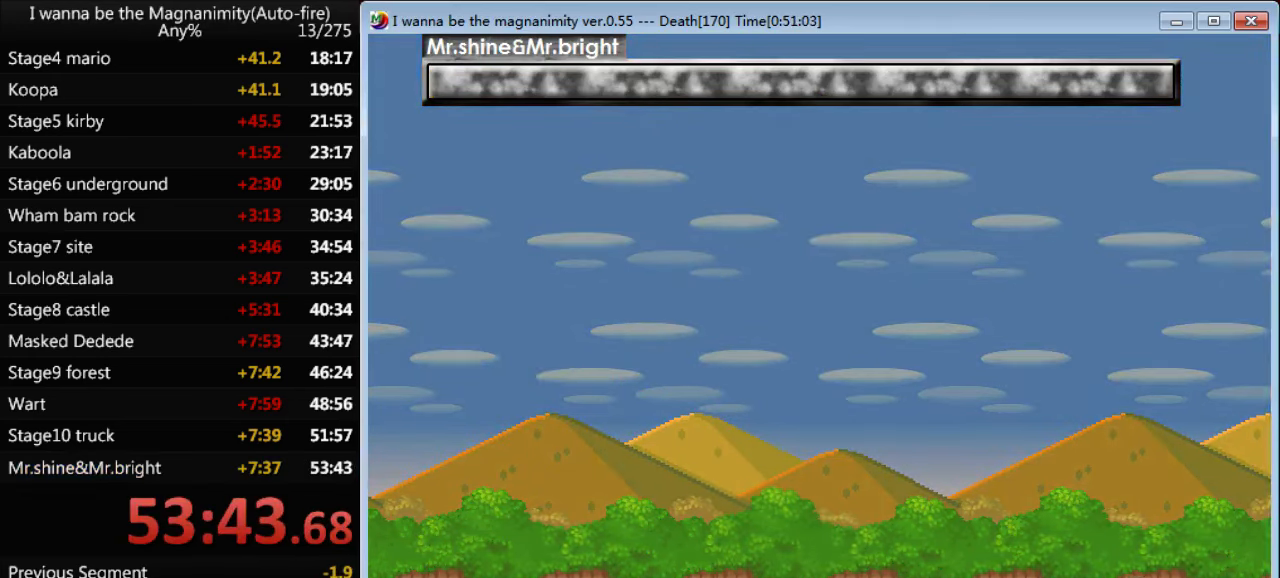
{"keys": [], "events": []}
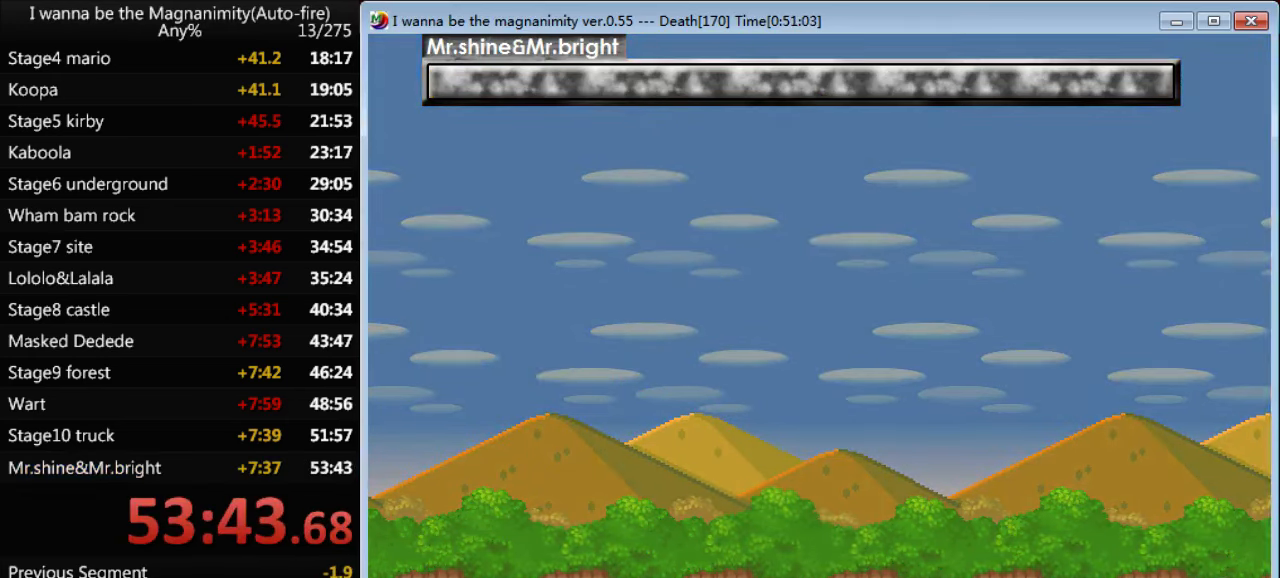
{"keys": [], "events": []}
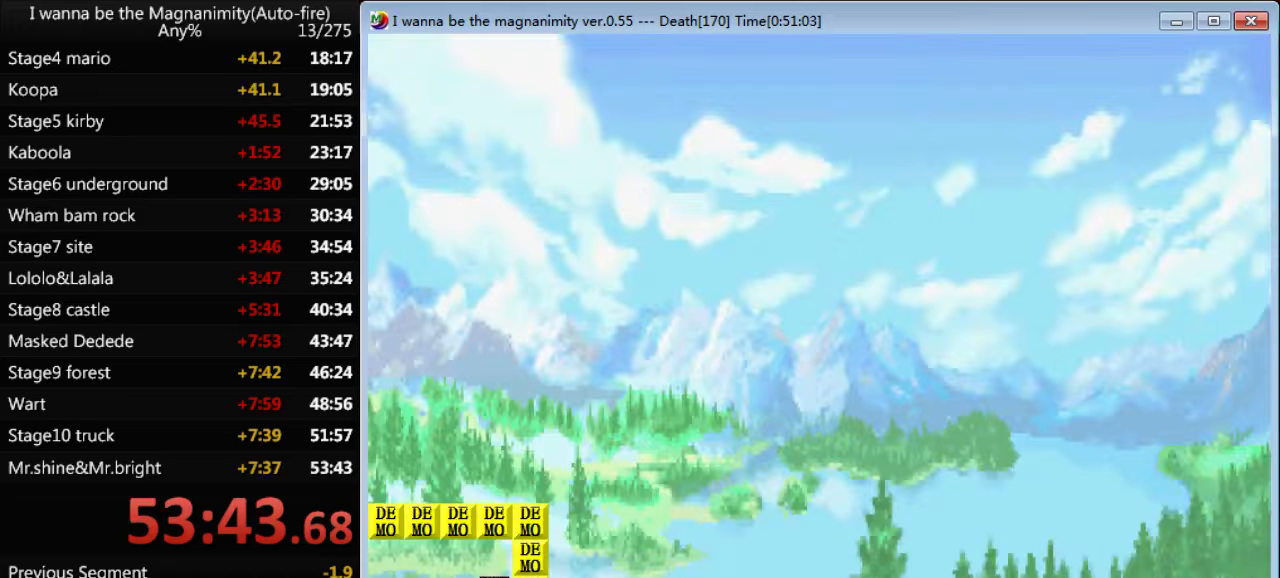
{"keys": [], "events": []}
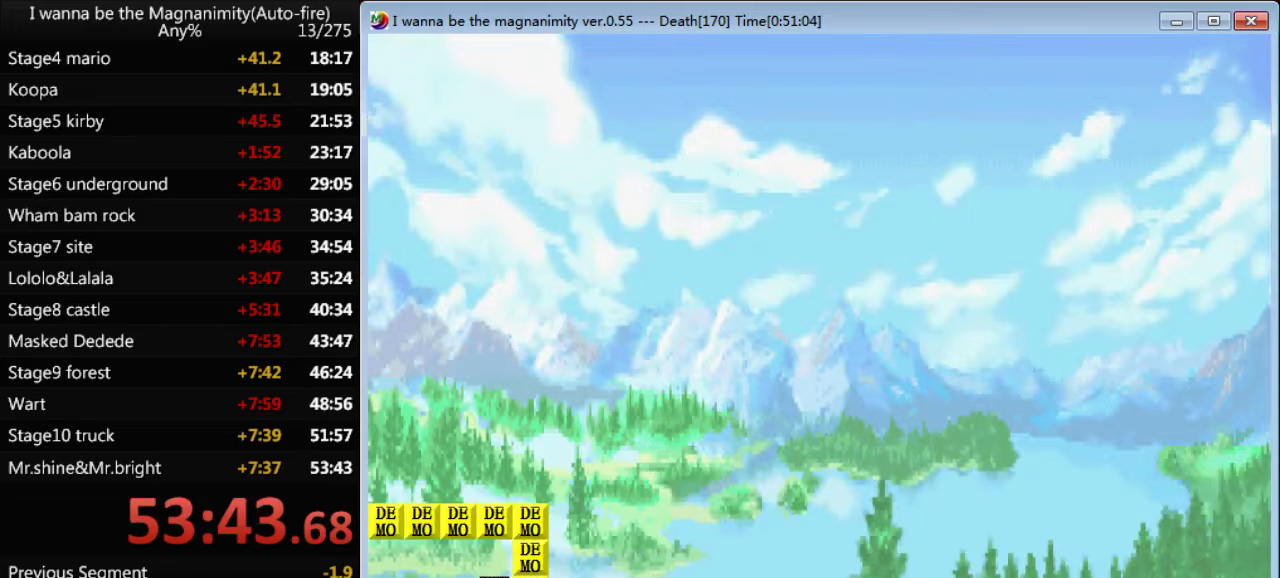
{"keys": ["z"], "events": [[500, "z", "down"]]}
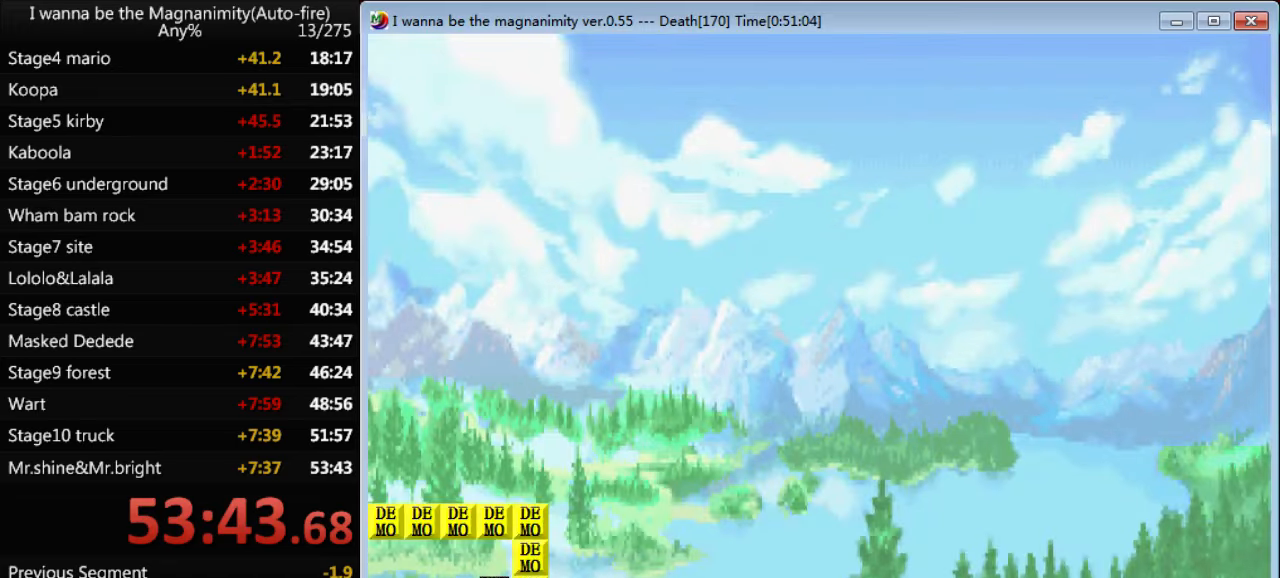
{"keys": [], "events": [[100, "z", "up"]]}
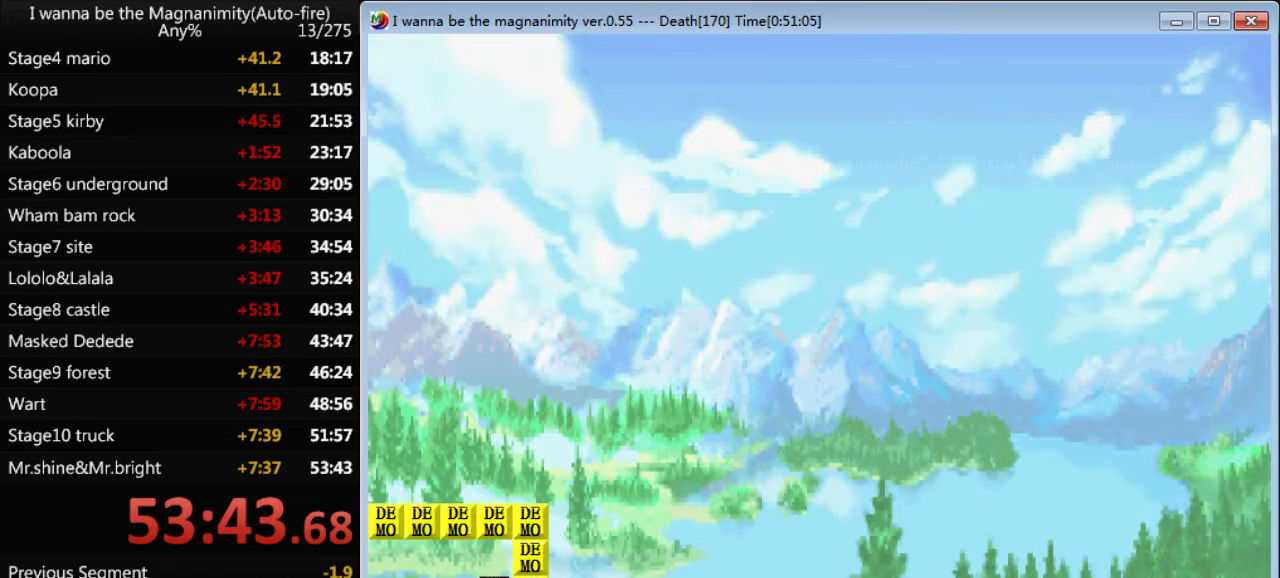
{"keys": [], "events": []}
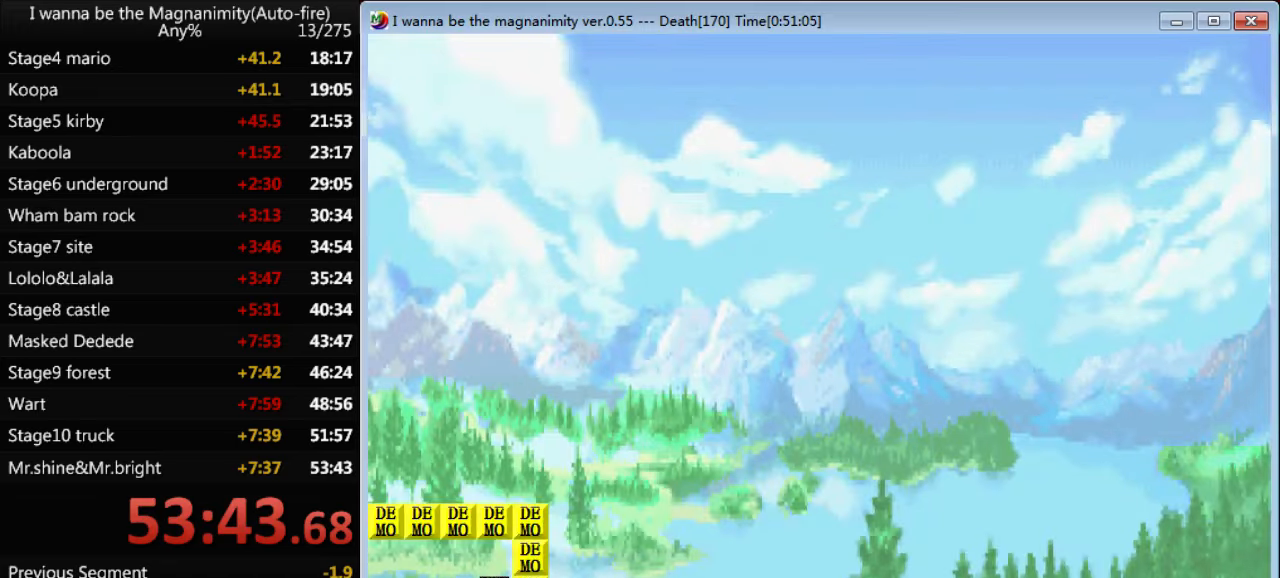
{"keys": [], "events": []}
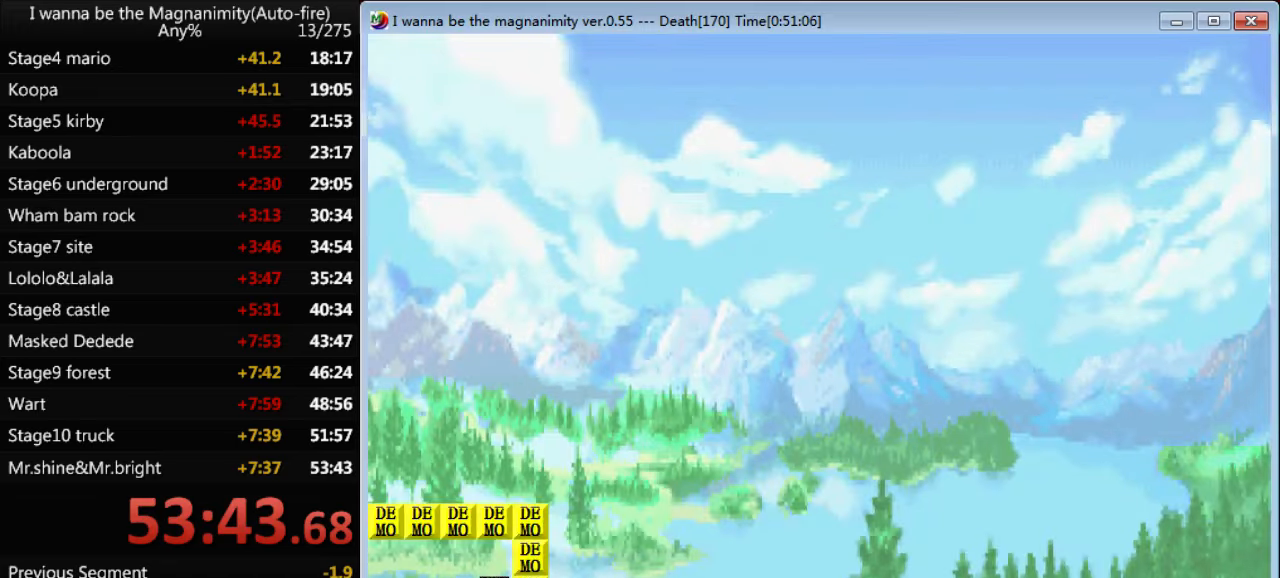
{"keys": [], "events": []}
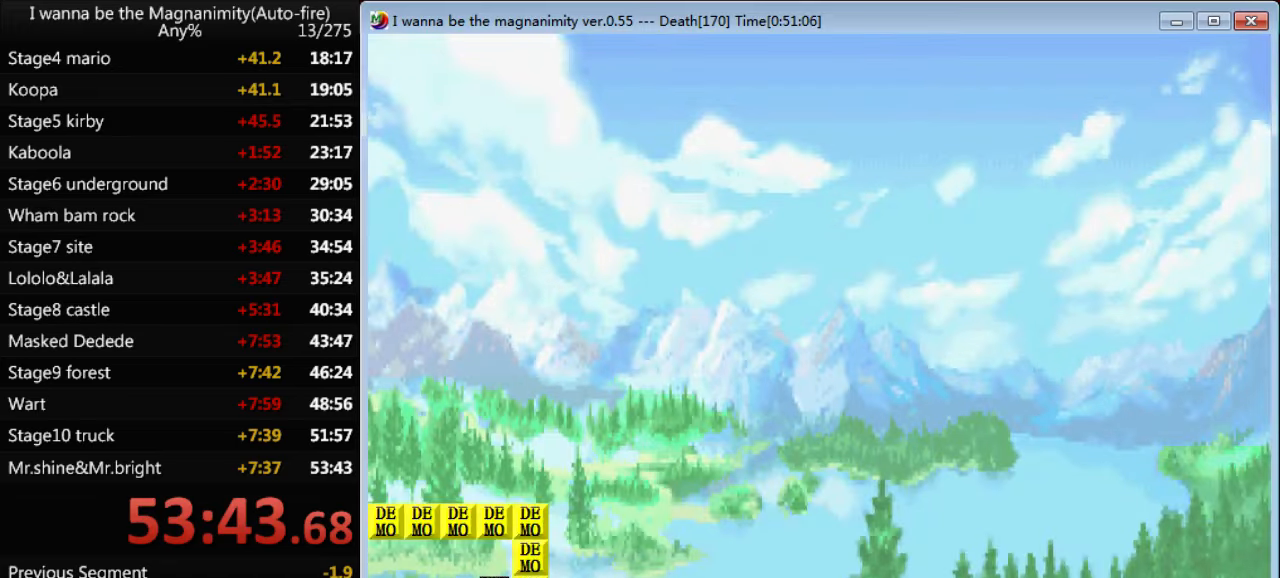
{"keys": [], "events": []}
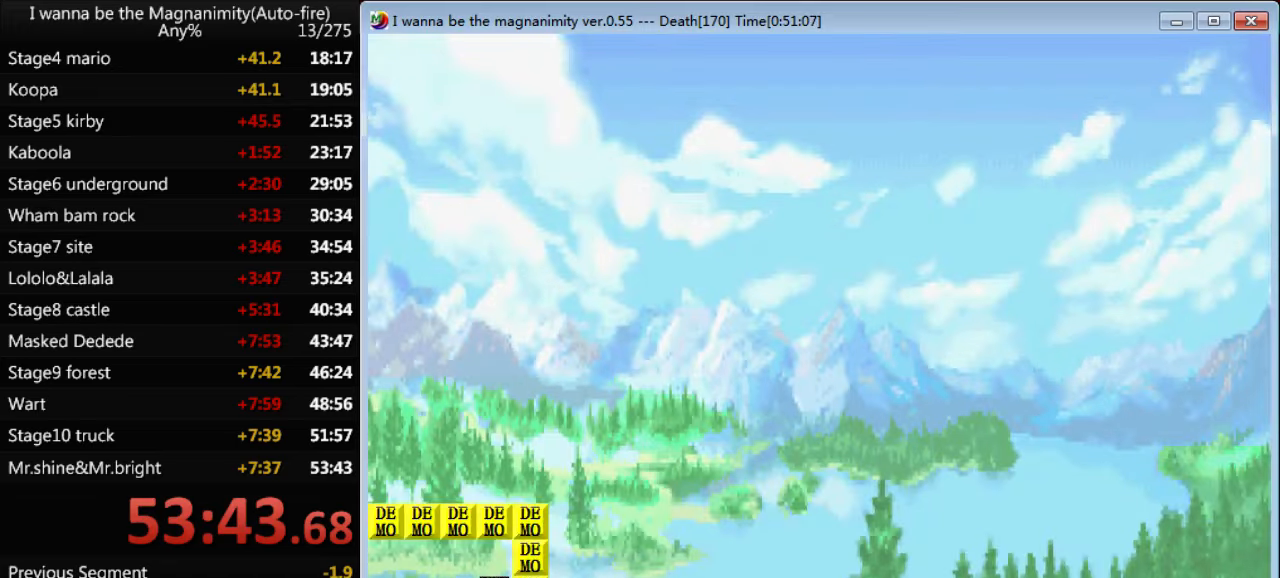
{"keys": [], "events": []}